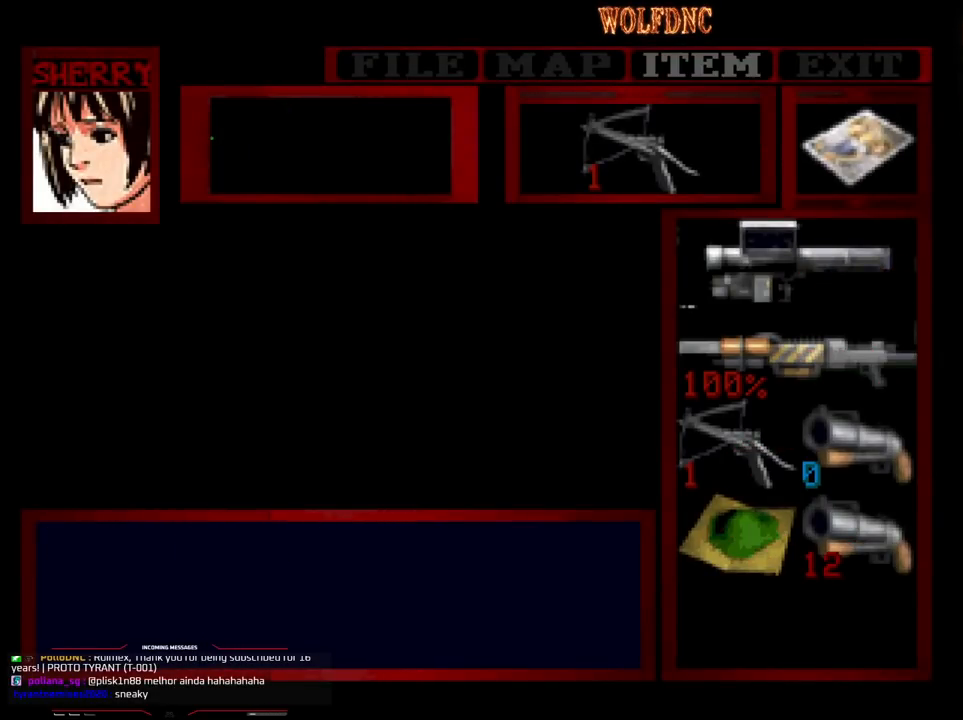
Gameplay with a controller (PlayStation layout); each line is a JSON object with the inputs held at the frame after it. "events" lists button and stick changes between this image and that frame as [ms after this image, input, new state], when the widget could be followed in between. Not read: L3 R3.
{"buttons": [], "events": [[50, "SQUARE", "down"], [150, "SQUARE", "up"], [250, "DPAD_DOWN", "down"], [333, "SQUARE", "down"], [483, "DPAD_DOWN", "up"], [483, "SQUARE", "up"]]}
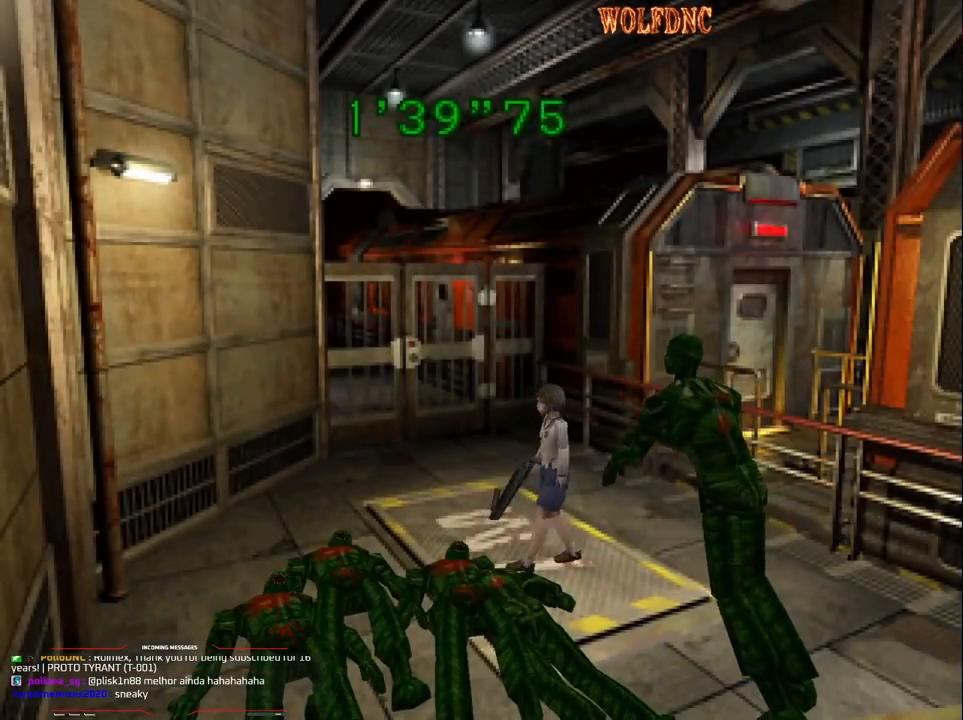
{"buttons": ["SQUARE", "DPAD_UP"], "events": [[117, "DPAD_UP", "down"], [117, "SQUARE", "down"]]}
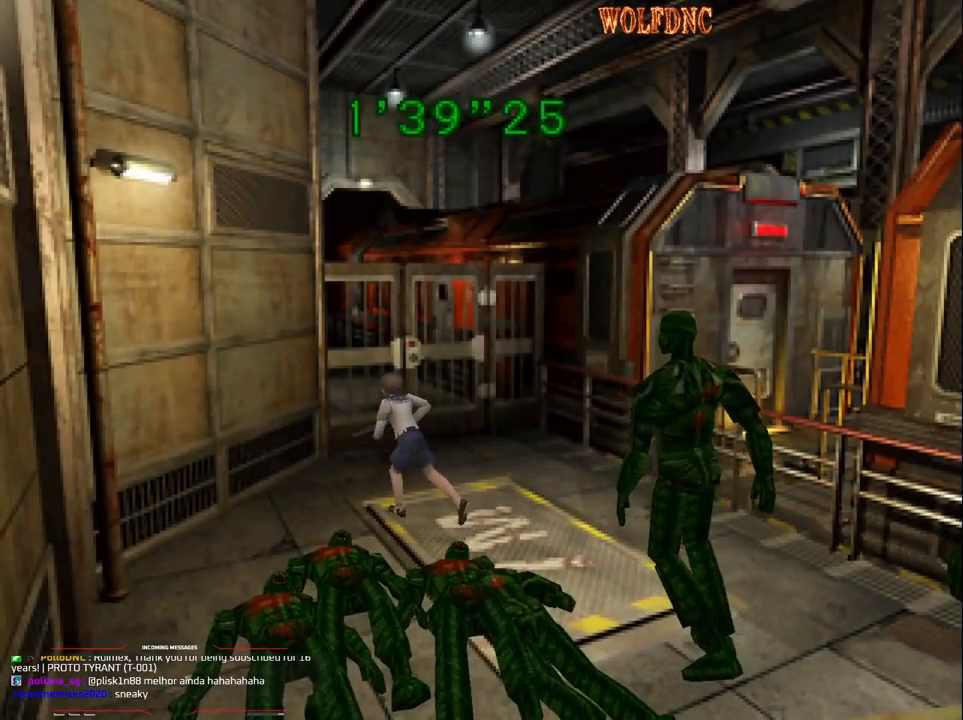
{"buttons": ["R1"], "events": [[83, "DPAD_UP", "up"], [83, "SQUARE", "up"], [133, "DPAD_DOWN", "down"], [183, "SQUARE", "down"], [283, "DPAD_DOWN", "up"], [283, "SQUARE", "up"], [317, "R1", "down"]]}
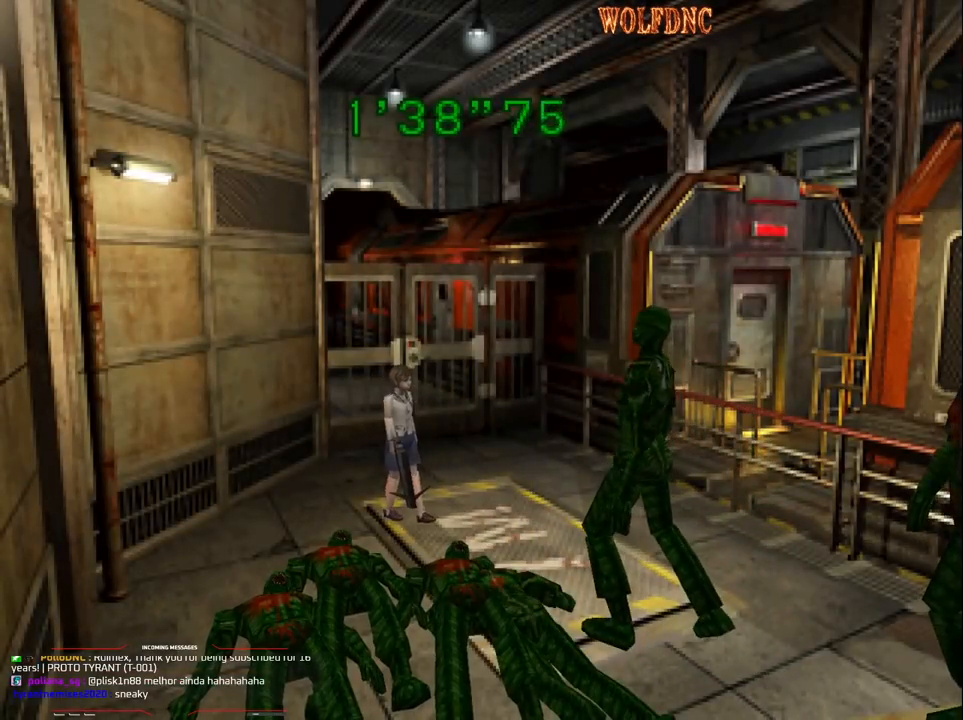
{"buttons": ["R1"], "events": [[100, "CROSS", "down"], [250, "CROSS", "up"]]}
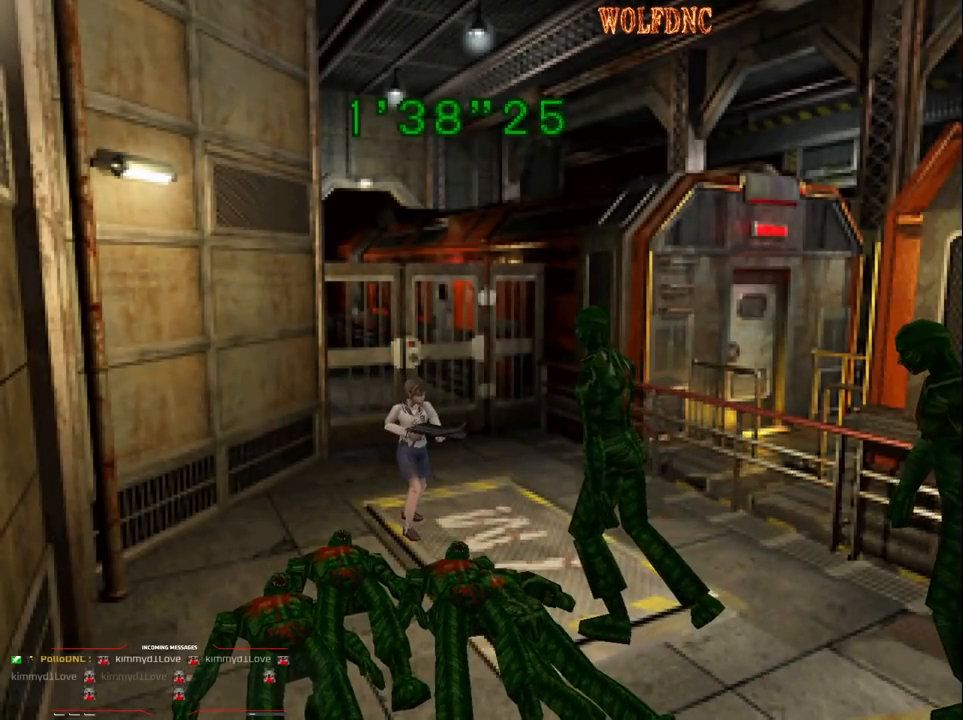
{"buttons": [], "events": [[33, "CROSS", "down"], [117, "CROSS", "up"], [167, "CROSS", "down"], [317, "CROSS", "up"], [400, "R1", "up"]]}
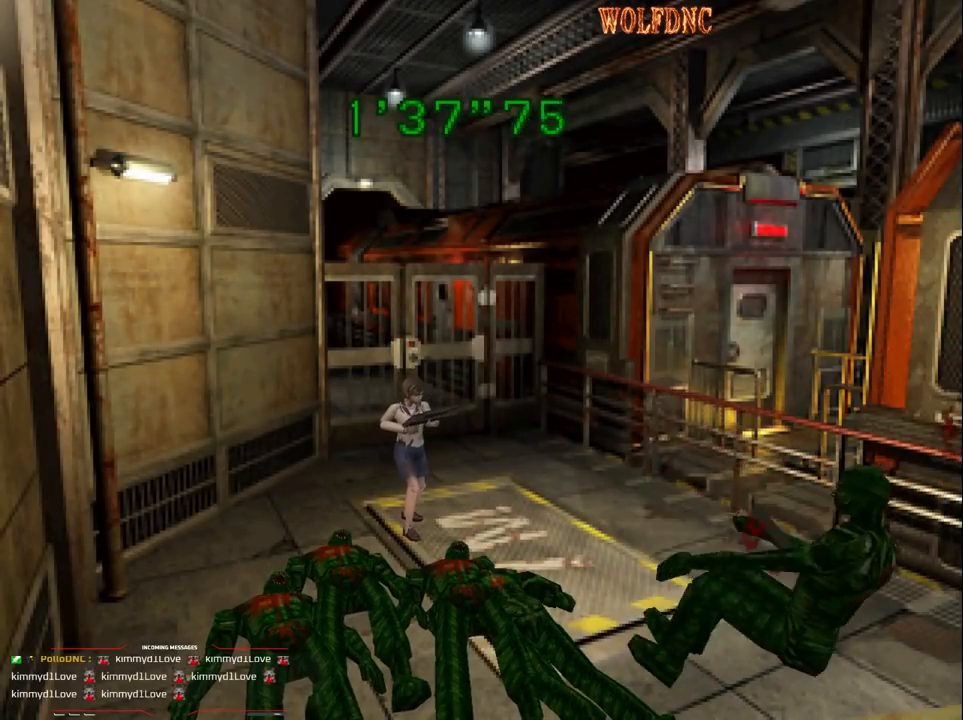
{"buttons": ["CIRCLE"], "events": [[417, "CIRCLE", "down"]]}
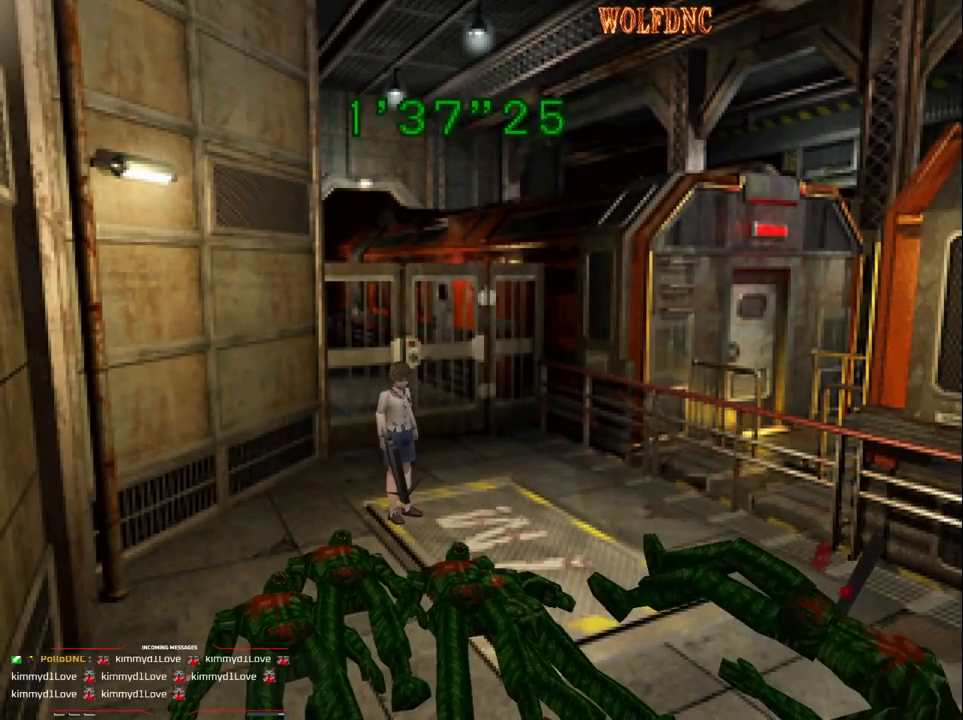
{"buttons": ["DPAD_DOWN"], "events": [[17, "CIRCLE", "up"], [67, "CIRCLE", "down"], [150, "CIRCLE", "up"], [483, "DPAD_DOWN", "down"]]}
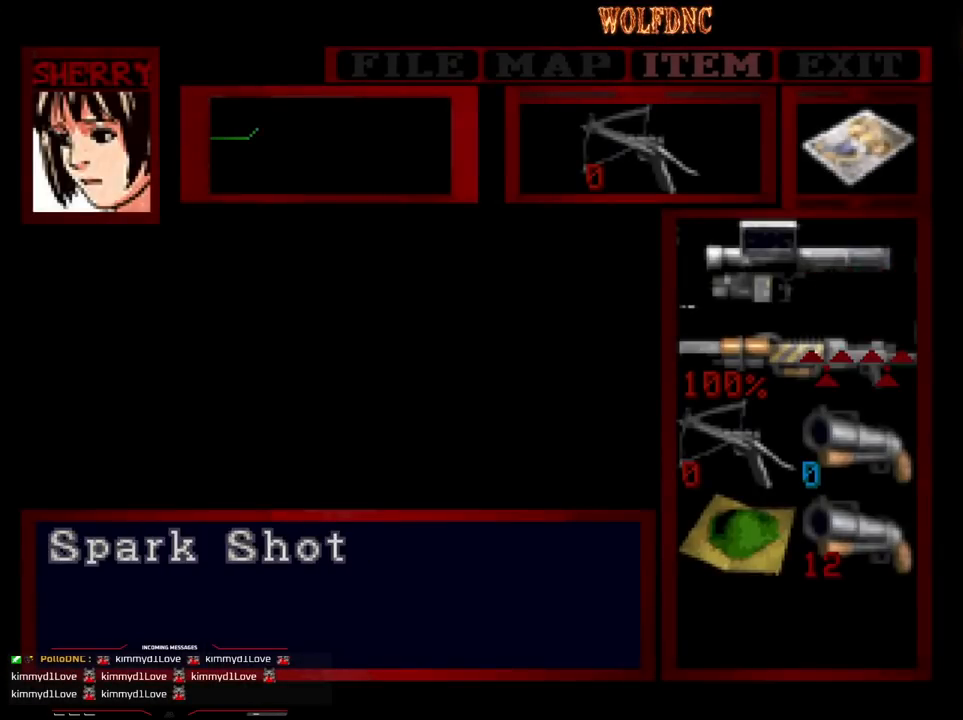
{"buttons": [], "events": [[33, "DPAD_DOWN", "up"], [117, "DPAD_DOWN", "down"], [217, "DPAD_DOWN", "up"], [267, "DPAD_RIGHT", "down"], [350, "DPAD_RIGHT", "up"]]}
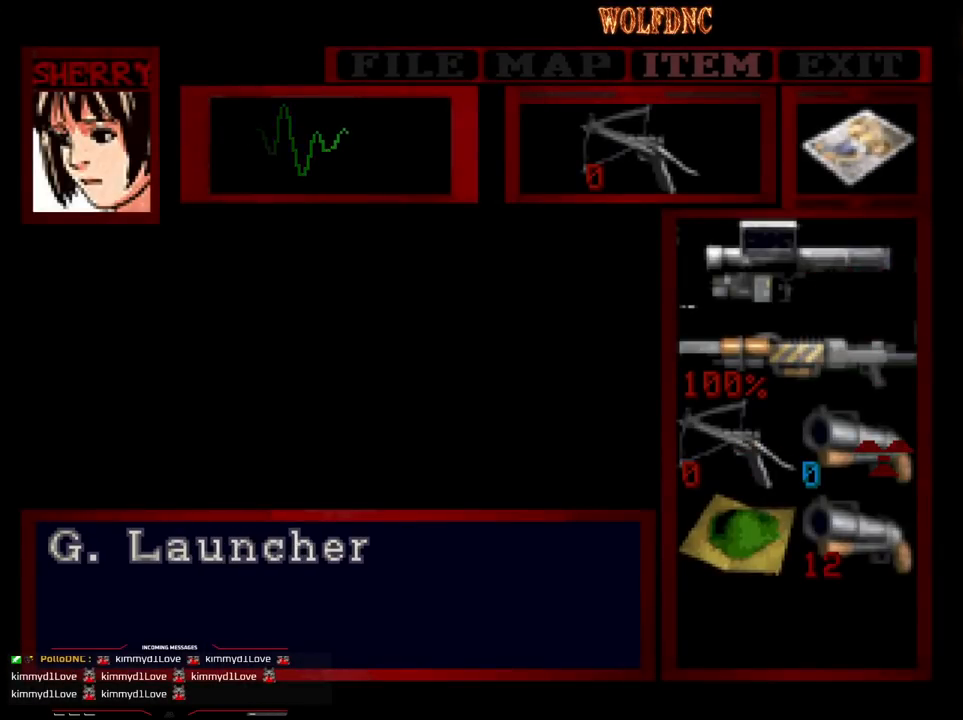
{"buttons": ["CIRCLE"], "events": [[33, "DPAD_DOWN", "down"], [83, "DPAD_DOWN", "up"], [183, "CROSS", "down"], [233, "CROSS", "up"], [317, "CROSS", "down"], [367, "CROSS", "up"], [467, "CIRCLE", "down"]]}
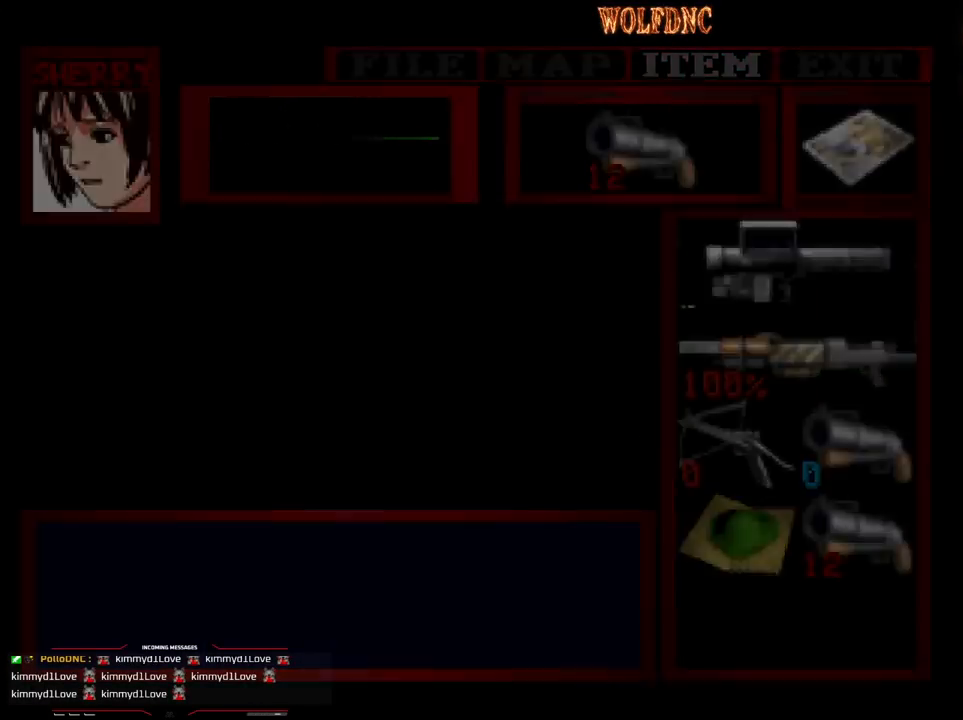
{"buttons": ["SQUARE", "DPAD_UP", "DPAD_LEFT"], "events": [[17, "CIRCLE", "up"], [150, "DPAD_LEFT", "down"], [283, "SQUARE", "down"], [333, "DPAD_UP", "down"]]}
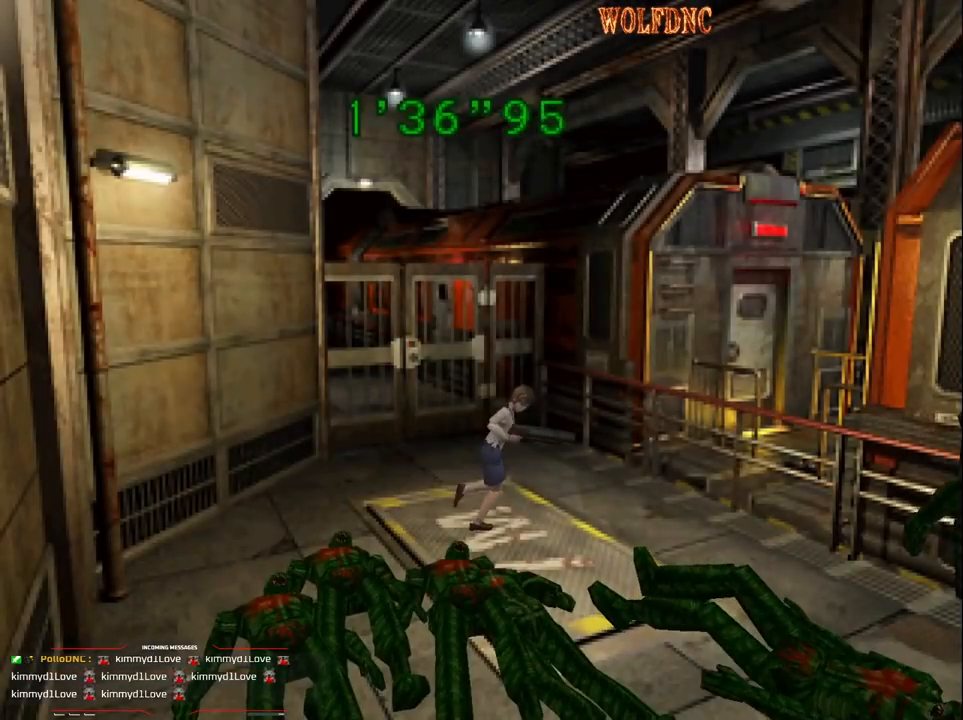
{"buttons": ["R1"], "events": [[67, "DPAD_LEFT", "up"], [67, "DPAD_RIGHT", "down"], [167, "R1", "down"], [167, "SQUARE", "up"], [267, "DPAD_UP", "up"], [300, "DPAD_RIGHT", "up"]]}
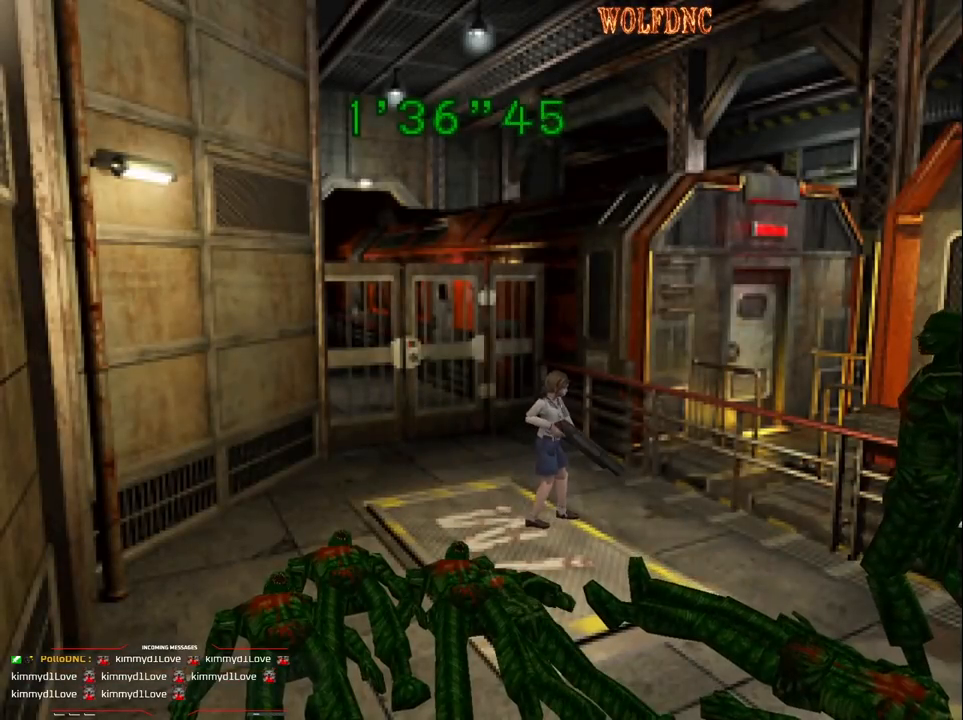
{"buttons": ["R1"], "events": [[83, "DPAD_RIGHT", "down"], [283, "DPAD_RIGHT", "up"]]}
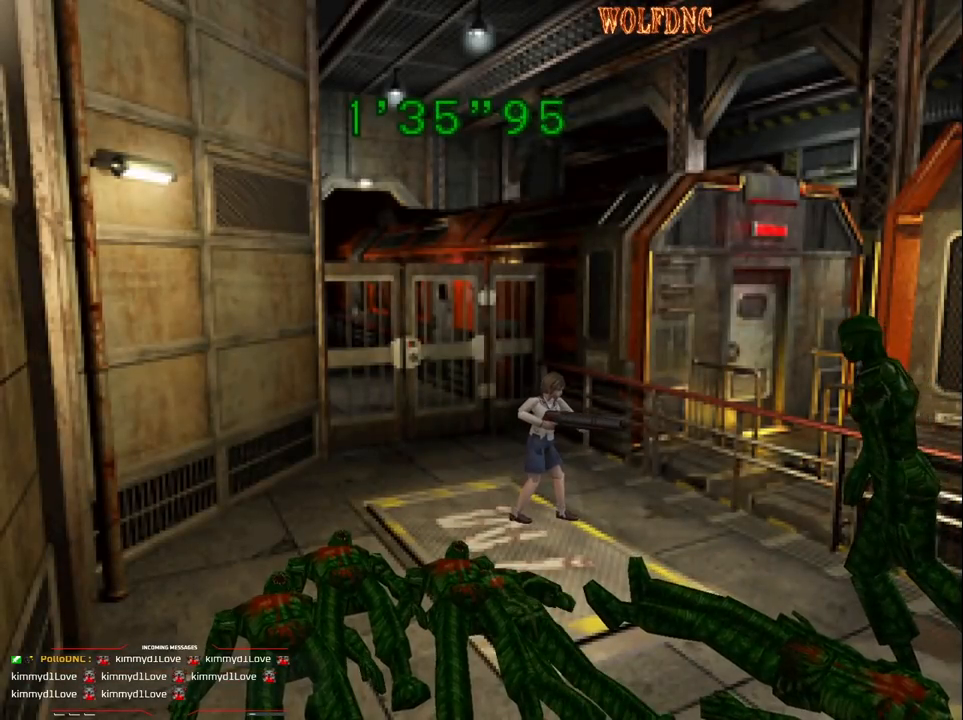
{"buttons": ["CROSS", "R1"], "events": [[50, "DPAD_RIGHT", "down"], [100, "DPAD_RIGHT", "up"], [200, "CROSS", "down"], [333, "R1", "up"], [383, "R1", "down"], [433, "R1", "up"], [483, "R1", "down"]]}
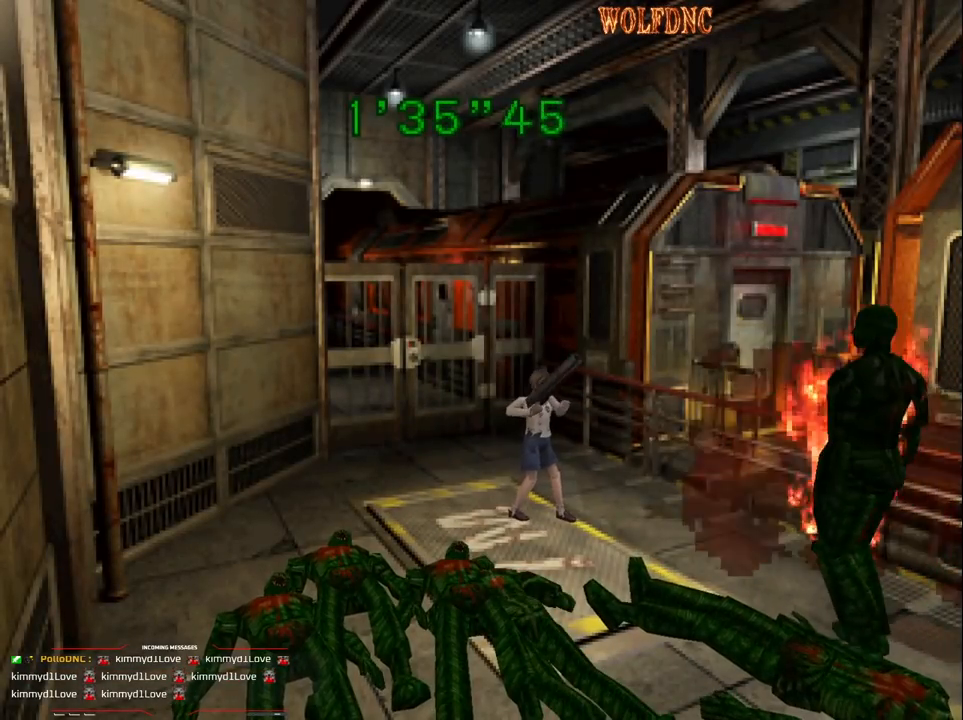
{"buttons": [], "events": [[33, "R1", "up"], [83, "R1", "down"], [117, "R1", "up"], [167, "R1", "down"], [217, "R1", "up"], [267, "R1", "down"], [300, "R1", "up"], [450, "CROSS", "up"]]}
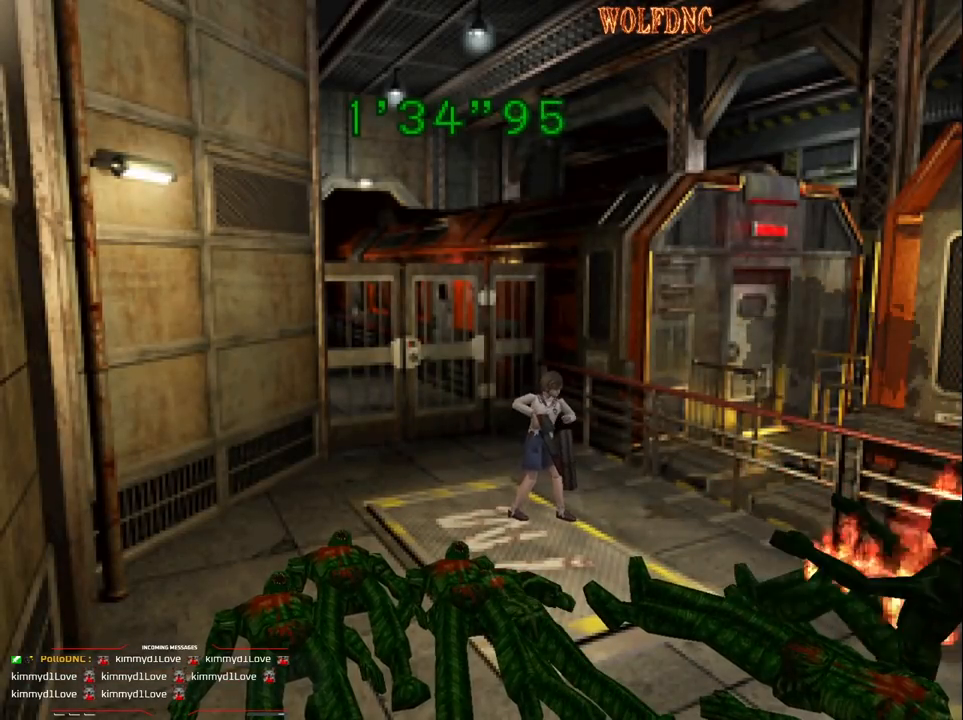
{"buttons": ["SQUARE", "DPAD_UP"], "events": [[233, "DPAD_UP", "down"], [417, "SQUARE", "down"]]}
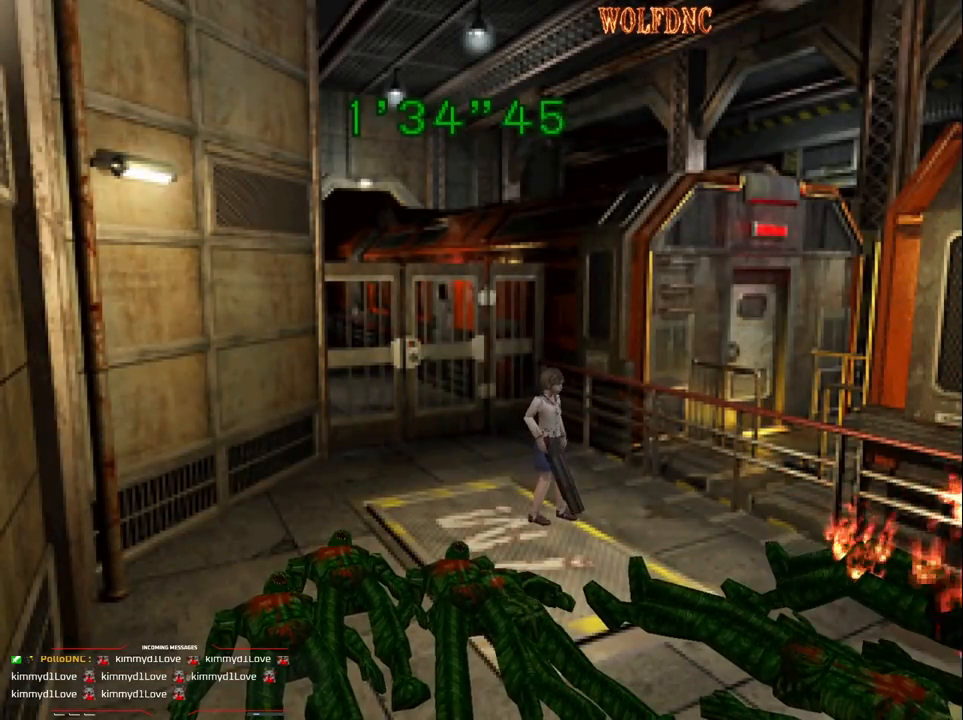
{"buttons": ["SQUARE", "DPAD_UP", "DPAD_RIGHT"], "events": [[17, "DPAD_LEFT", "down"], [250, "DPAD_LEFT", "up"], [383, "DPAD_RIGHT", "down"]]}
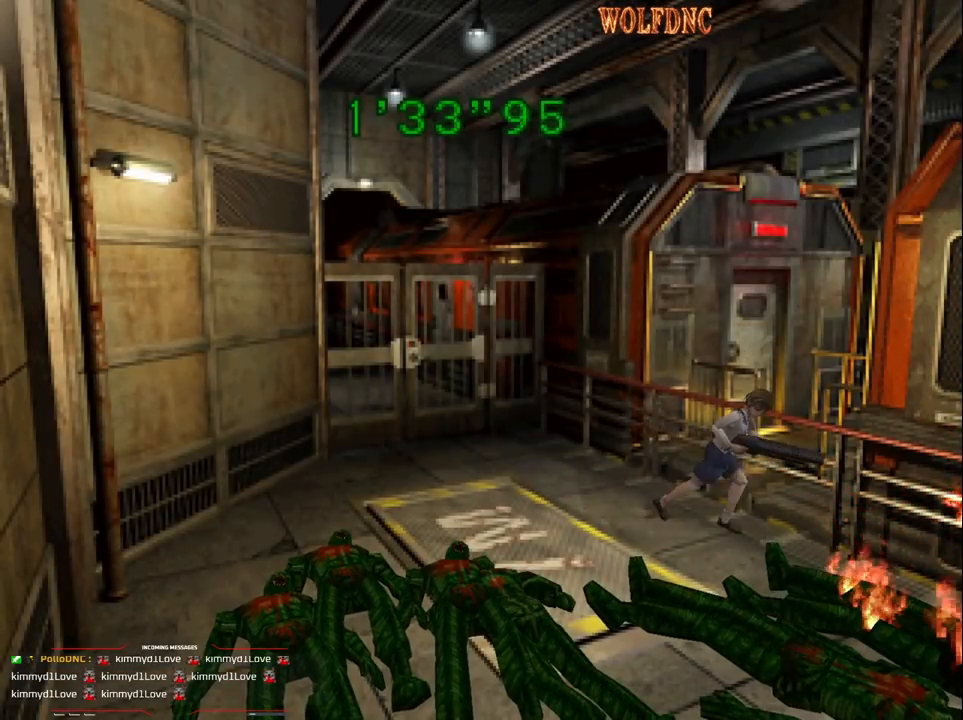
{"buttons": ["CROSS", "R1"], "events": [[217, "R1", "down"], [267, "DPAD_RIGHT", "up"], [300, "DPAD_UP", "up"], [300, "SQUARE", "up"], [400, "CROSS", "down"]]}
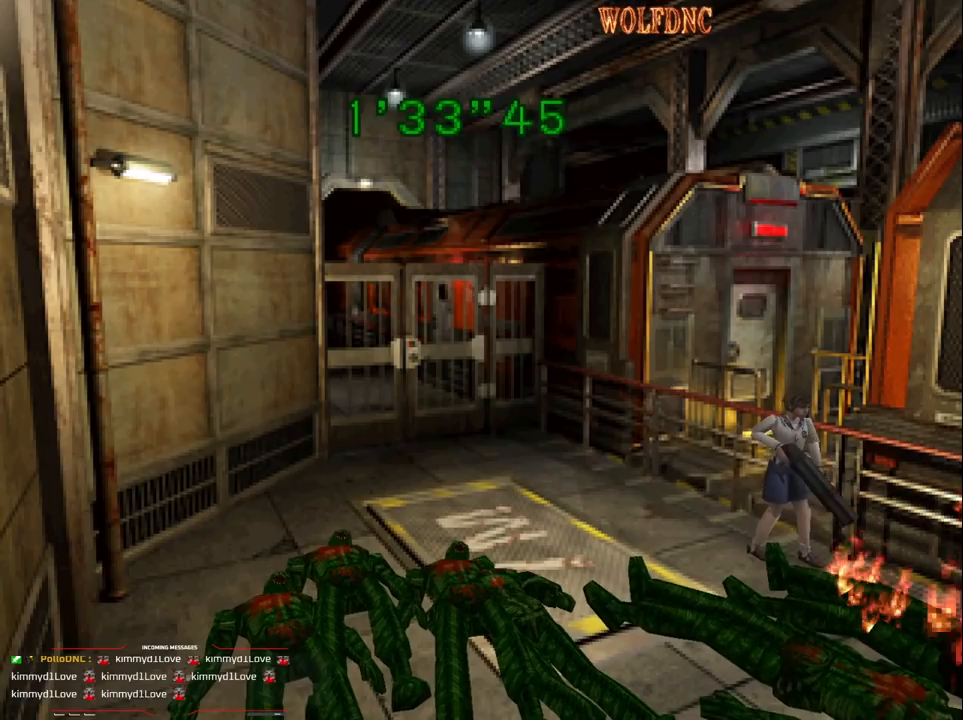
{"buttons": ["CROSS", "R1"], "events": []}
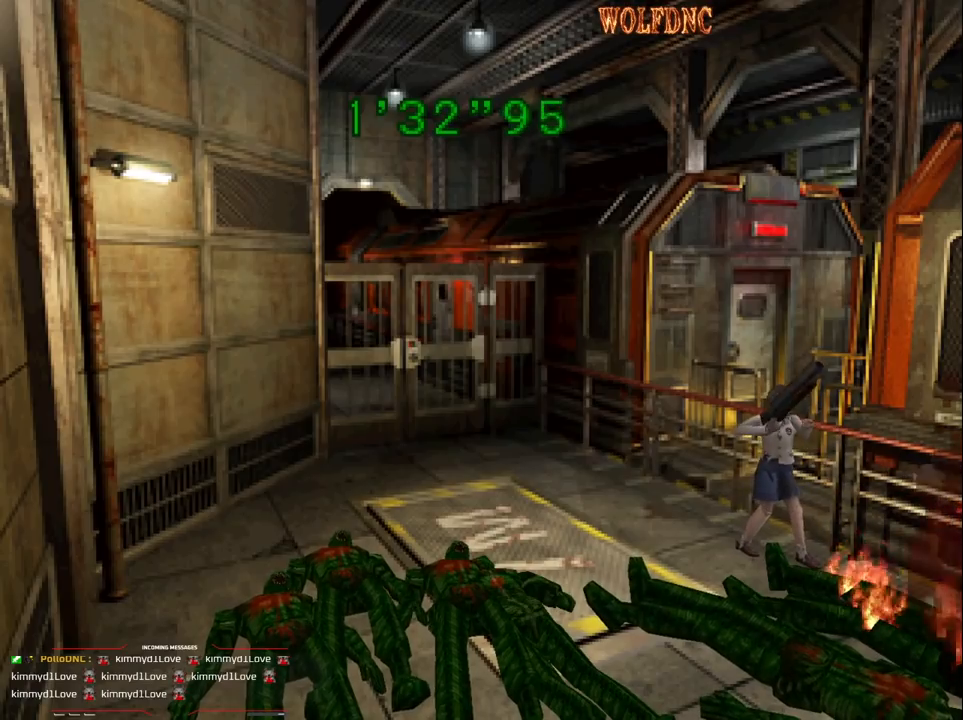
{"buttons": ["CROSS", "R1"], "events": [[250, "CROSS", "up"], [300, "CROSS", "down"], [383, "CROSS", "up"], [483, "CROSS", "down"]]}
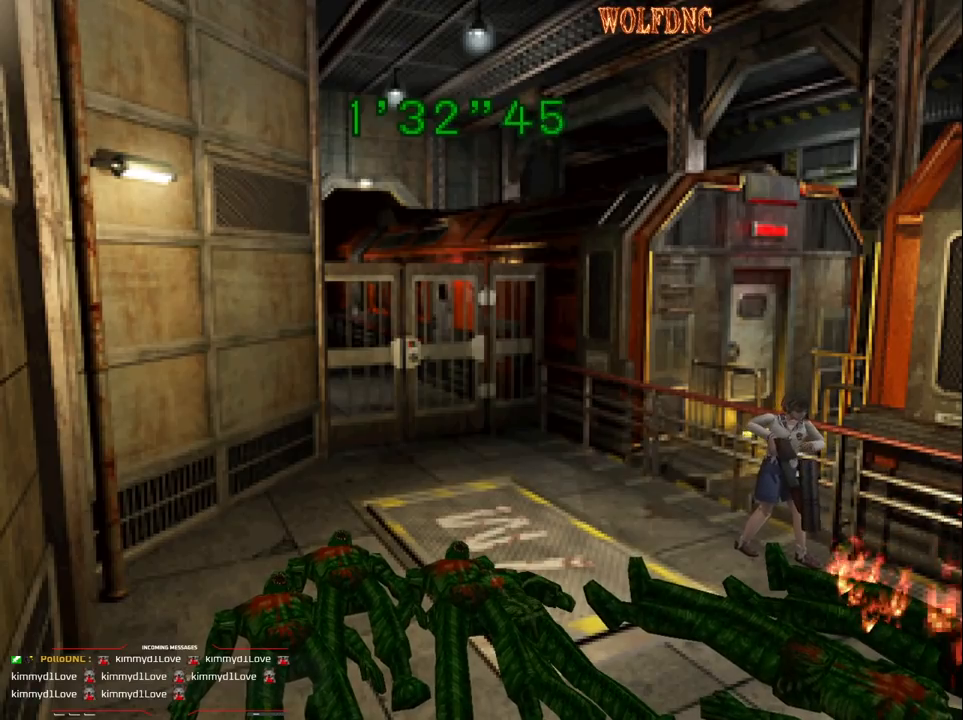
{"buttons": ["CROSS", "R1"], "events": [[117, "CROSS", "up"], [300, "CROSS", "down"]]}
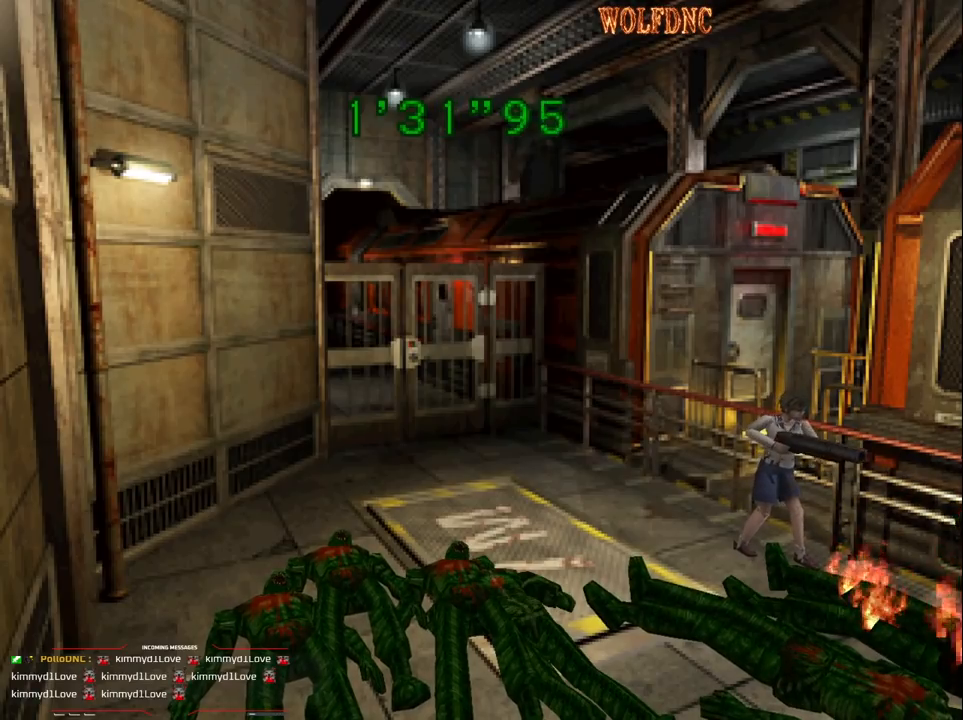
{"buttons": ["CROSS", "R1"], "events": [[417, "CROSS", "up"], [467, "CROSS", "down"]]}